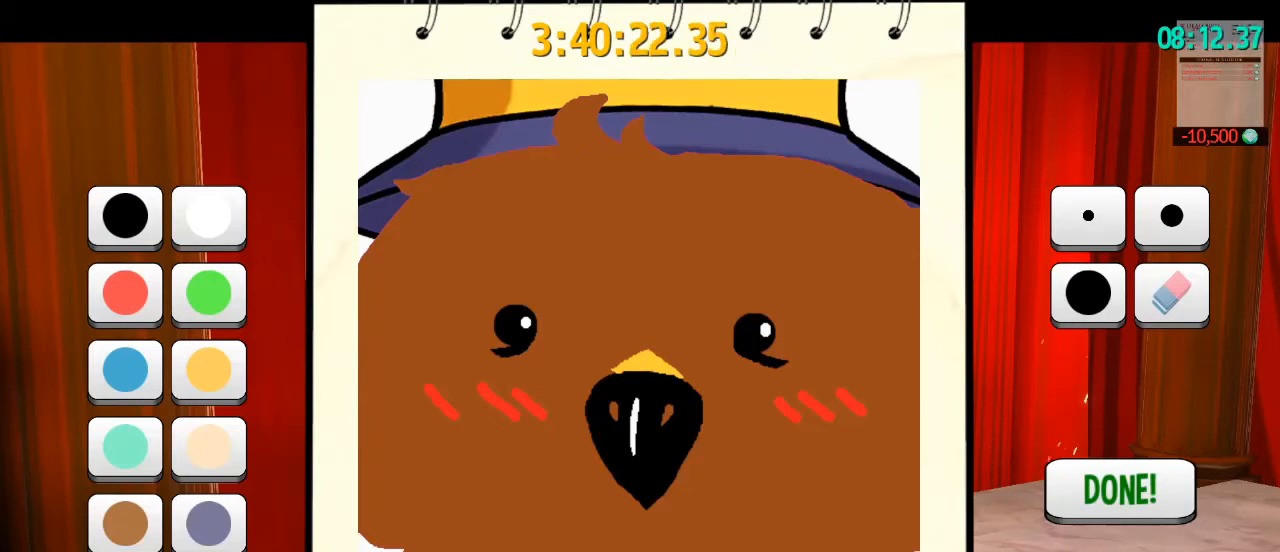
Gameplay with keyboard and mouse; each line is a JSON object with the keys and mouse buttons held at the frame after it. "events" lists presses ("down") and releases ("up") of "a", "alt", "b", "c", "ctrl", "d", "e", "f", "g", "q", "r", "s", "shift", "space", "t", "v", "w", "x", "z", "mouse_left", "mouse_wheel" and "mouse_right" between this image and that frame as [ms after this image, input, new state], when the widget could be followed in between. "mouse_left", "mouse_wheel", "mouse_right" = the "left", "wheel", "right" buttons of the "mouse" list. No other keys are recorded. "wheel" means that the mouse wheel is clicked or scrolled. Mouse movement is not recorded. Not read: mouse_mb4 mouse_mb5.
{"keys": ["c"], "mouse": [], "events": [[33, "b", "down"], [267, "b", "up"], [333, "t", "down"], [433, "t", "up"], [500, "c", "down"]]}
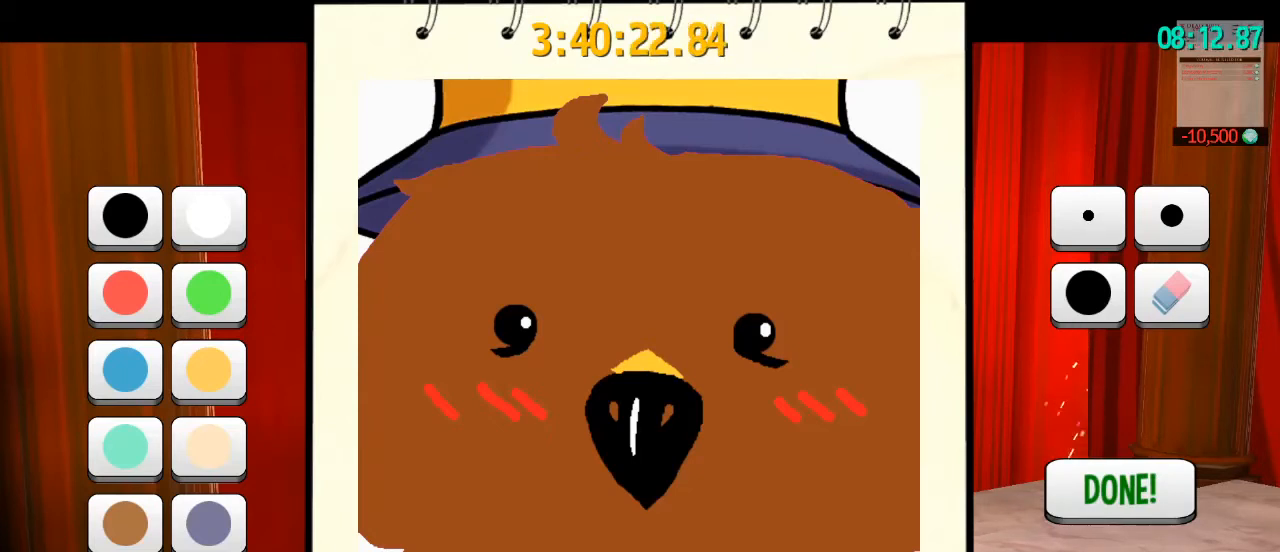
{"keys": [], "mouse": [], "events": [[167, "c", "up"]]}
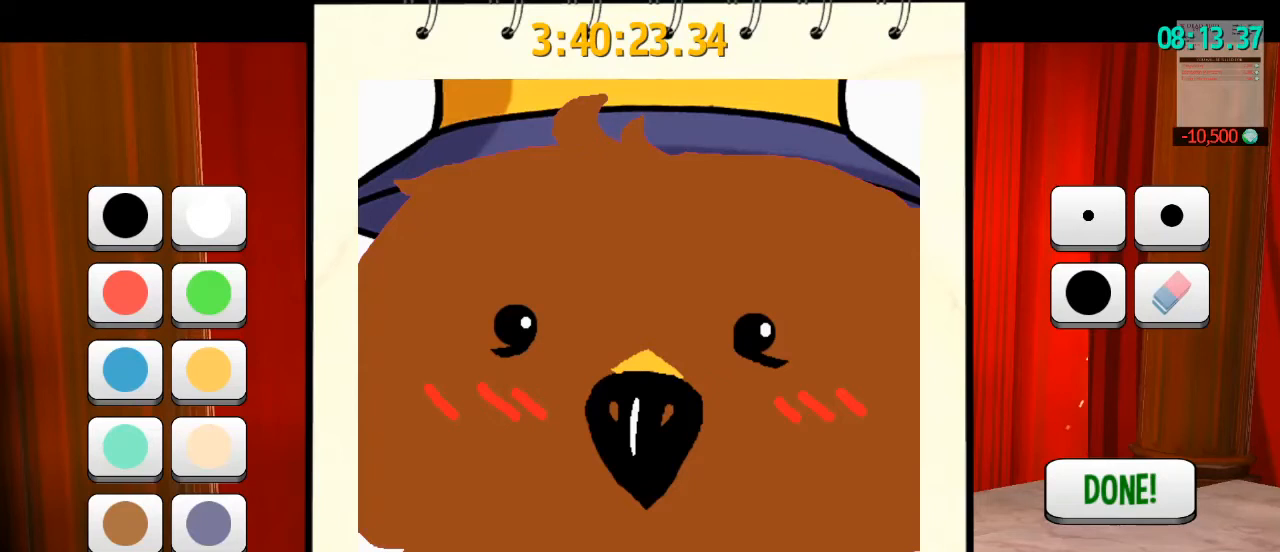
{"keys": [], "mouse": [], "events": []}
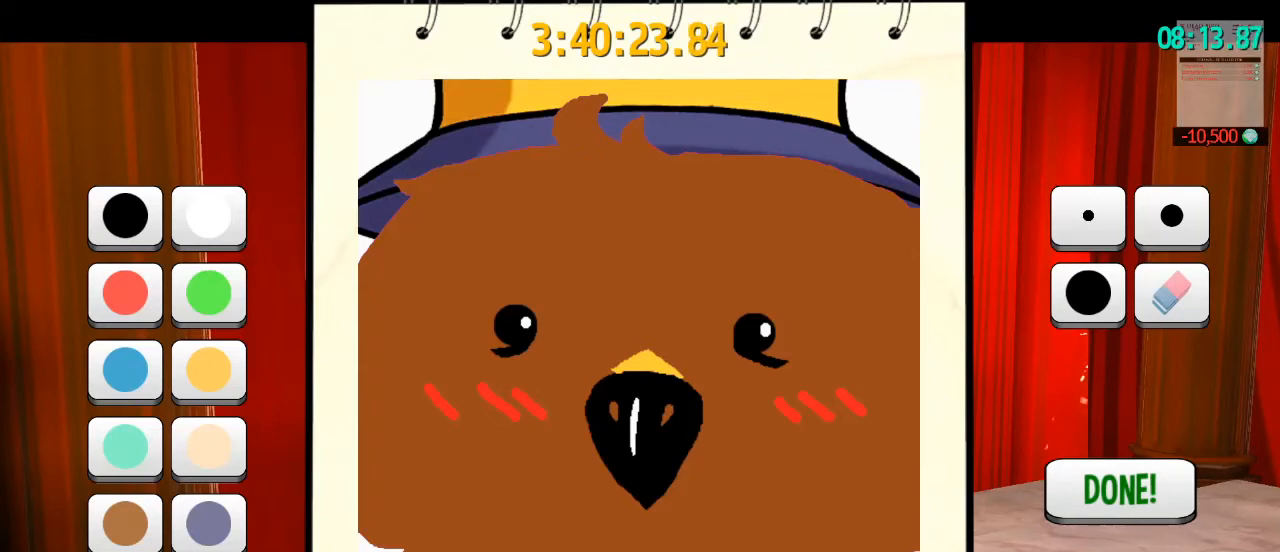
{"keys": [], "mouse": [], "events": []}
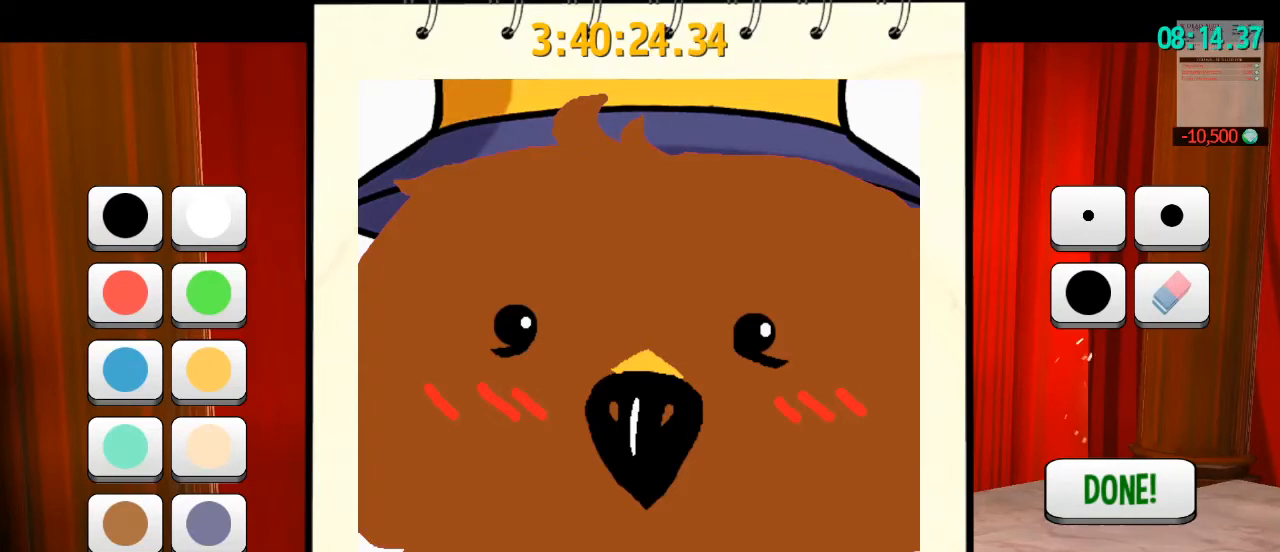
{"keys": [], "mouse": [], "events": []}
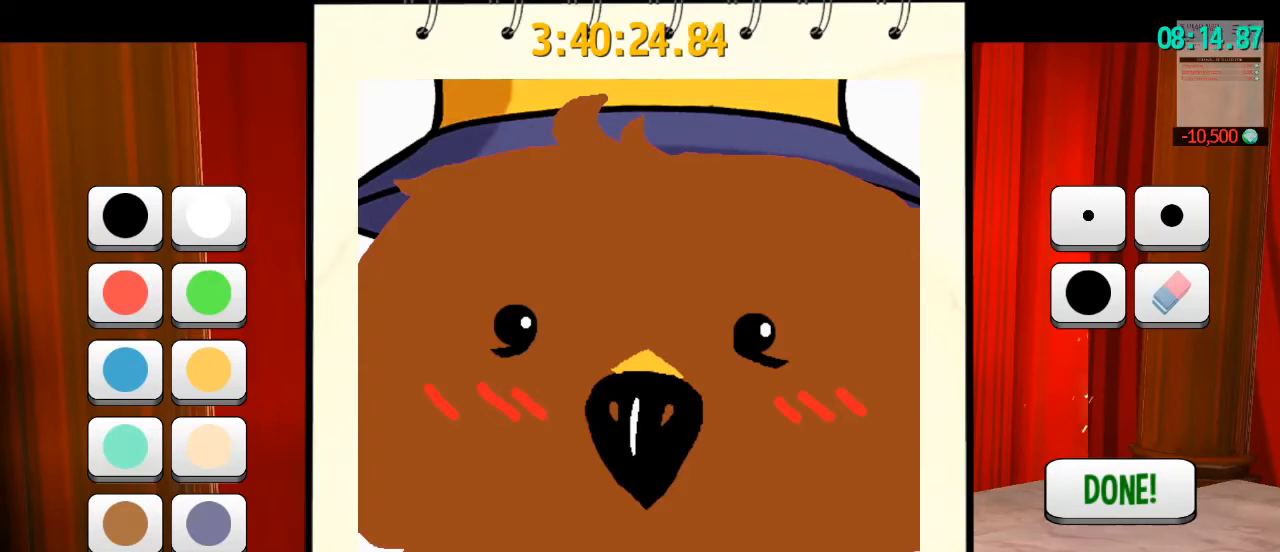
{"keys": [], "mouse": [], "events": []}
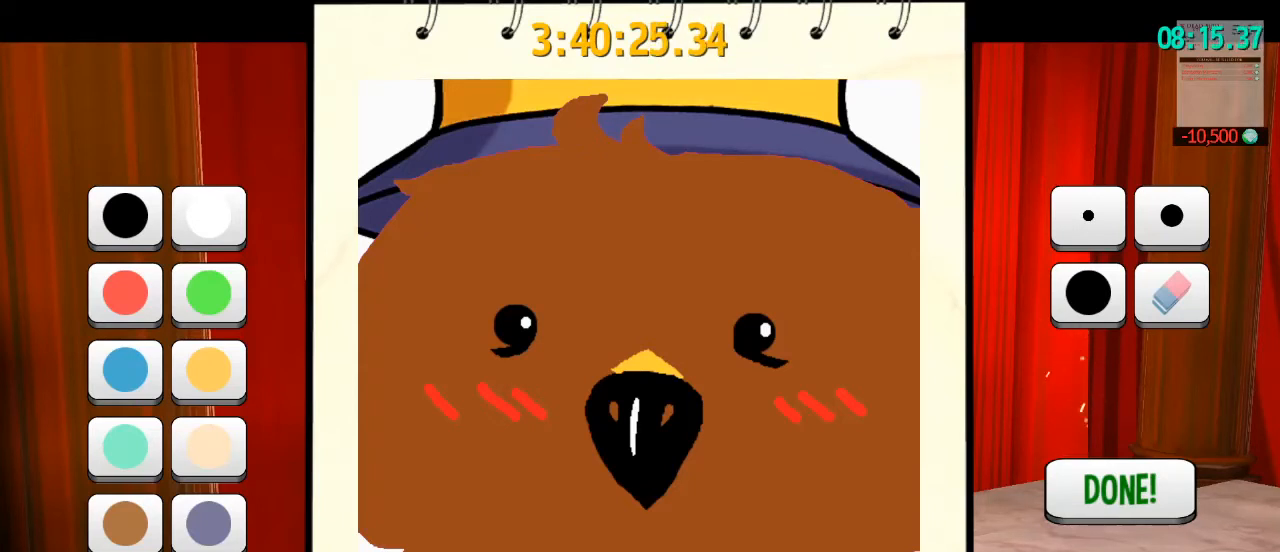
{"keys": [], "mouse": [], "events": []}
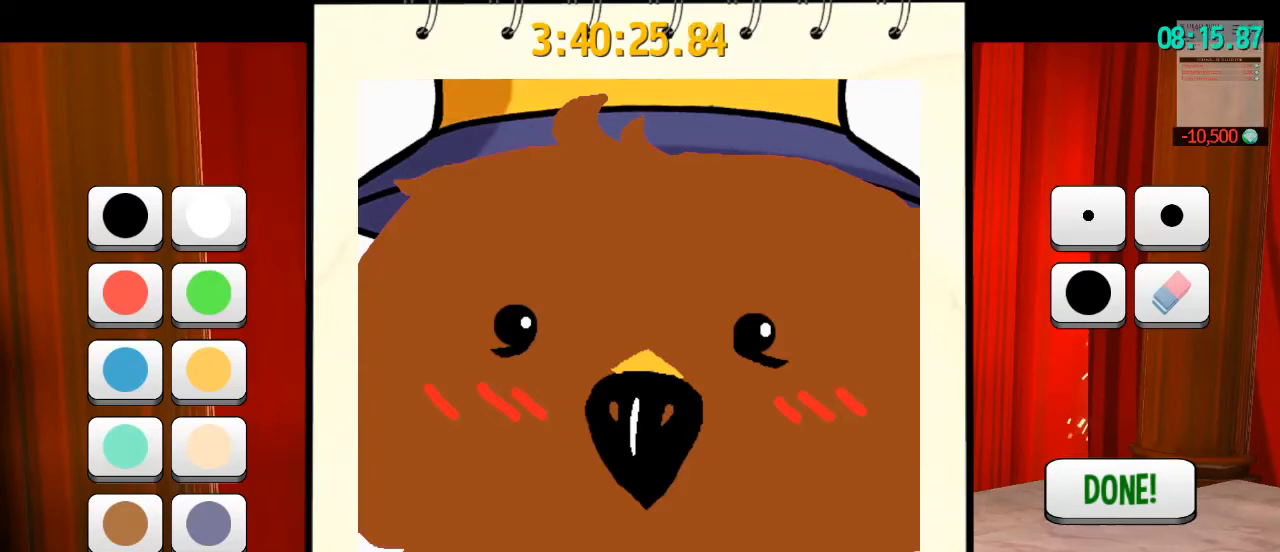
{"keys": [], "mouse": [], "events": []}
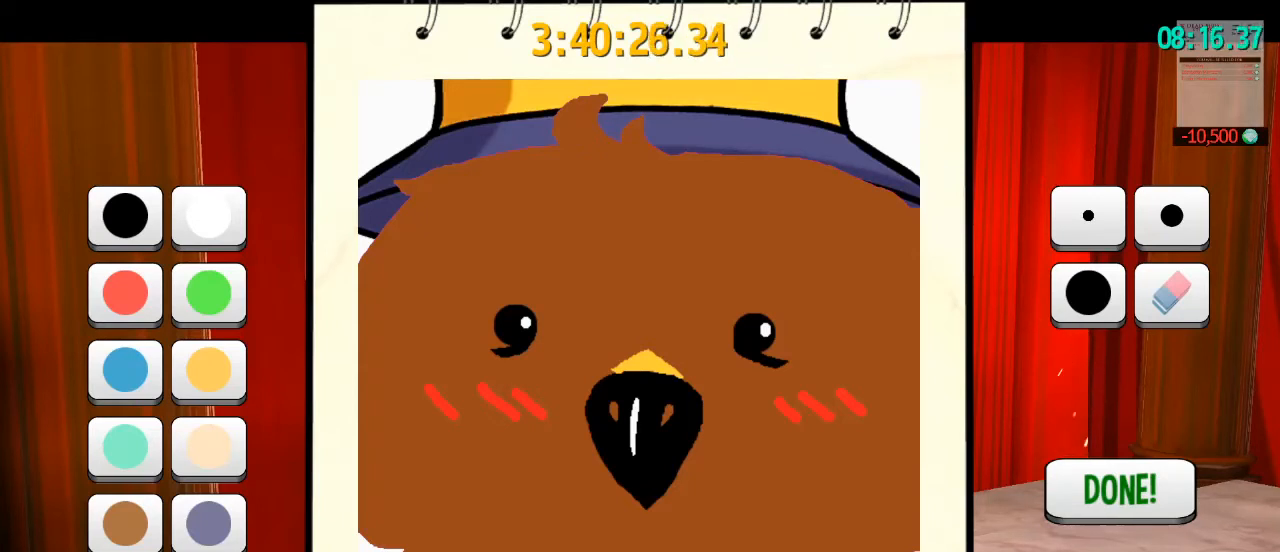
{"keys": [], "mouse": [], "events": []}
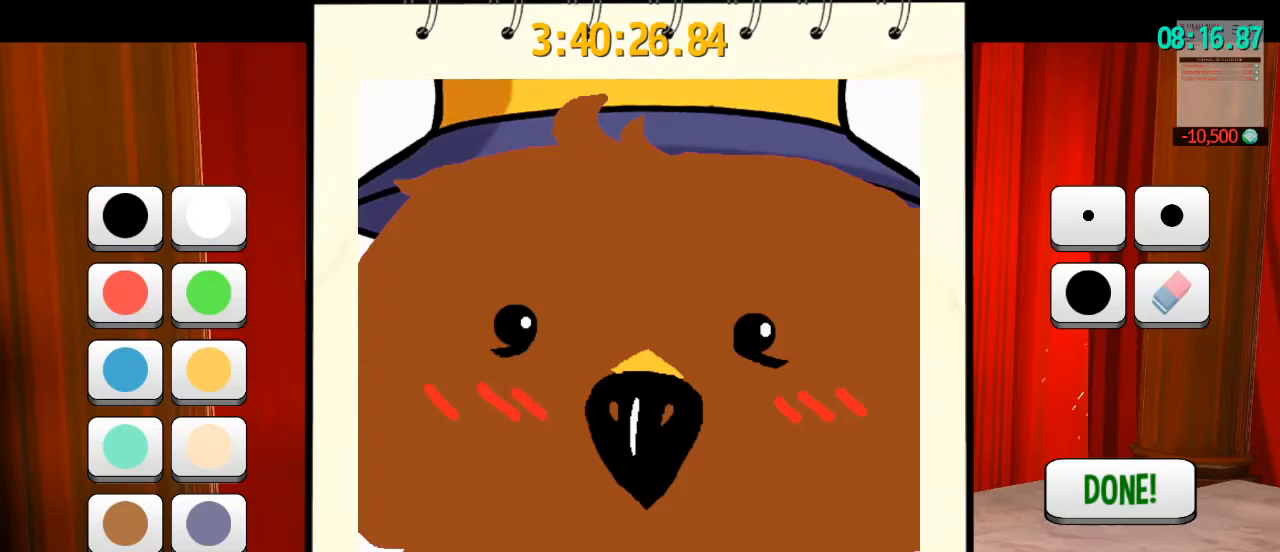
{"keys": ["shift"], "mouse": [], "events": [[367, "shift", "down"]]}
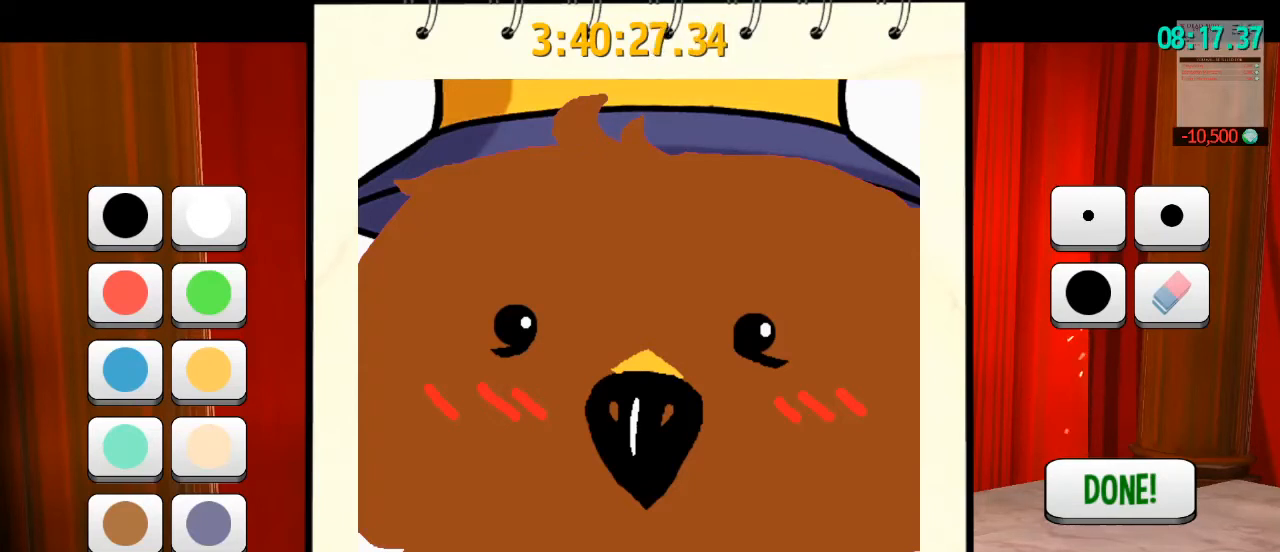
{"keys": ["s", "shift"], "mouse": [], "events": [[333, "t", "down"], [433, "s", "down"], [467, "t", "up"]]}
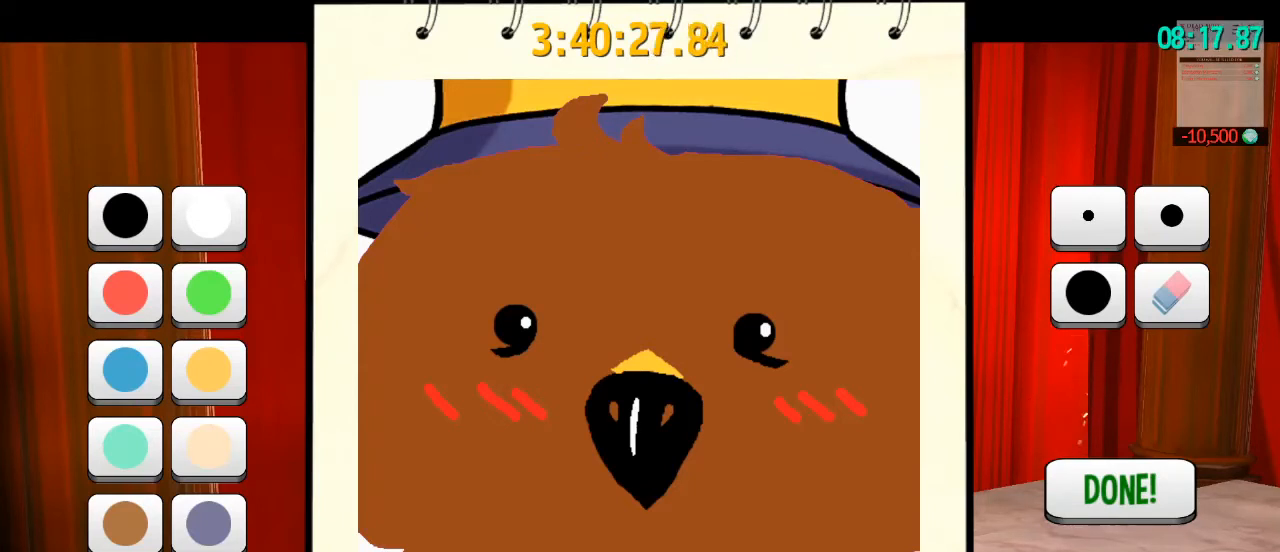
{"keys": ["b", "r", "shift"], "mouse": [], "events": [[33, "s", "up"], [33, "space", "down"], [133, "space", "up"], [167, "a", "down"], [200, "space", "down"], [300, "a", "up"], [367, "b", "down"], [500, "r", "down"], [500, "space", "up"]]}
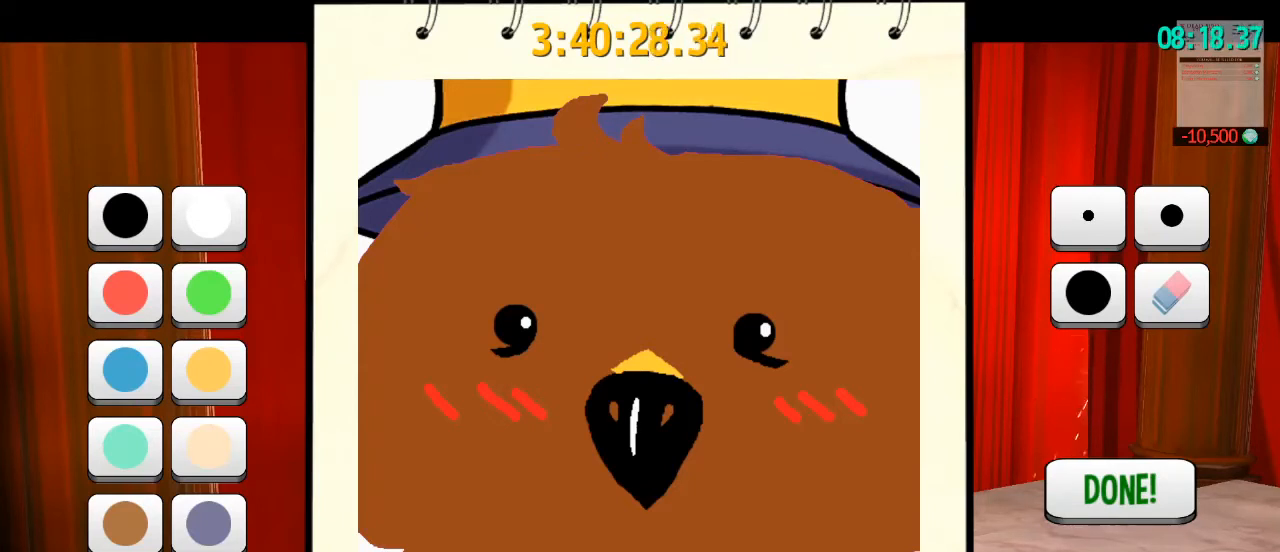
{"keys": [], "mouse": [], "events": [[100, "b", "up"], [100, "d", "down"], [133, "r", "up"], [267, "d", "up"], [267, "shift", "up"]]}
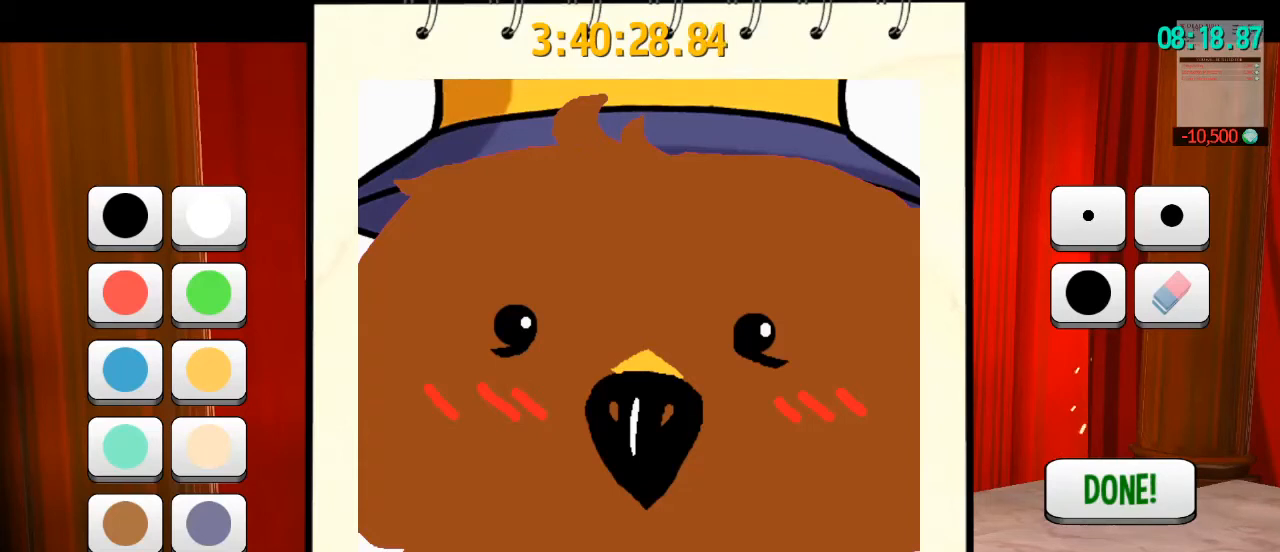
{"keys": ["f", "shift"], "mouse": [], "events": [[100, "shift", "down"], [233, "w", "down"], [300, "t", "down"], [367, "w", "up"], [433, "t", "up"], [467, "f", "down"]]}
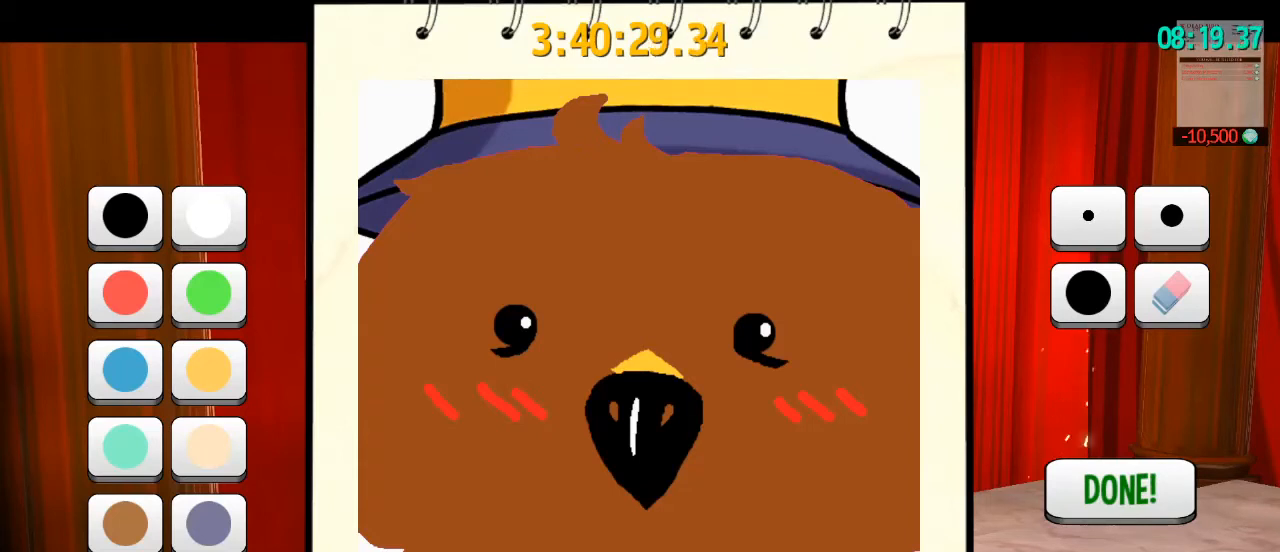
{"keys": [], "mouse": [], "events": [[100, "shift", "up"], [167, "f", "up"]]}
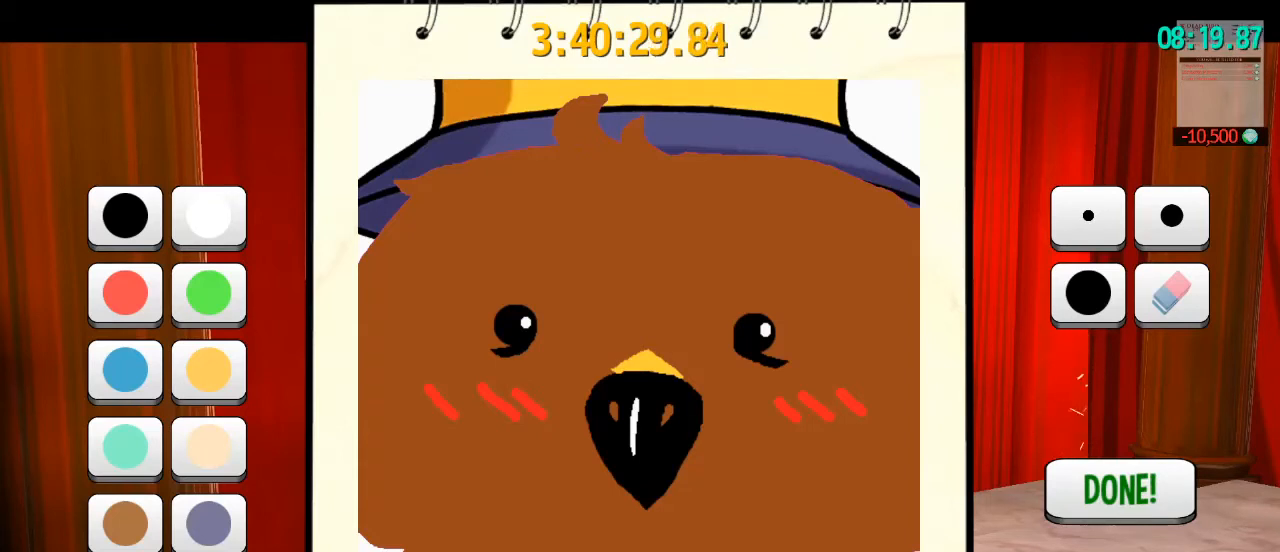
{"keys": [], "mouse": [], "events": []}
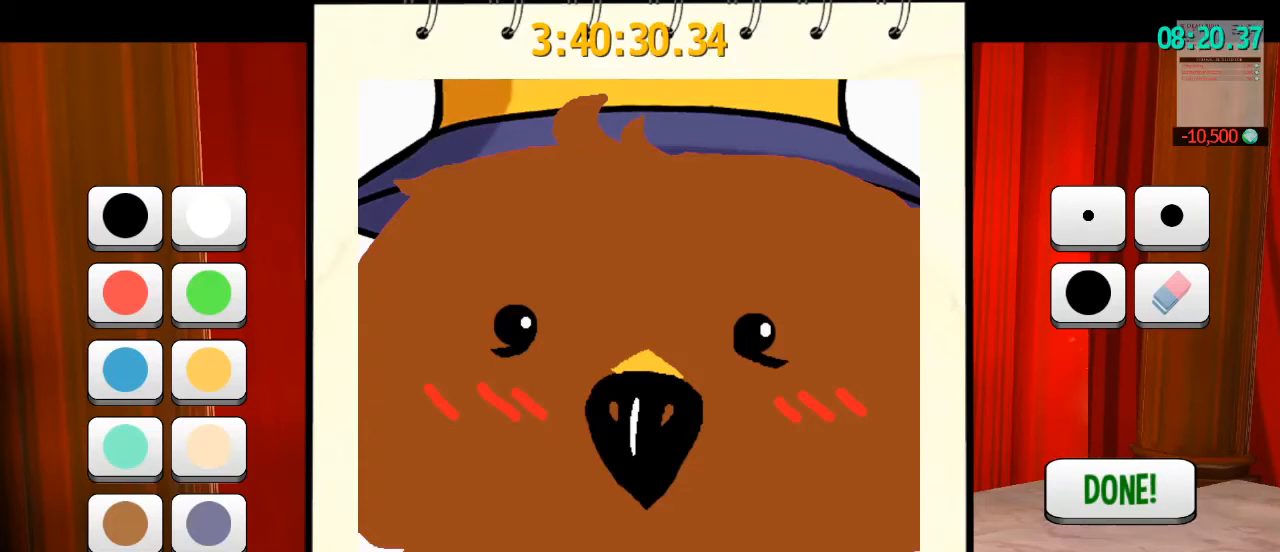
{"keys": [], "mouse": [], "events": []}
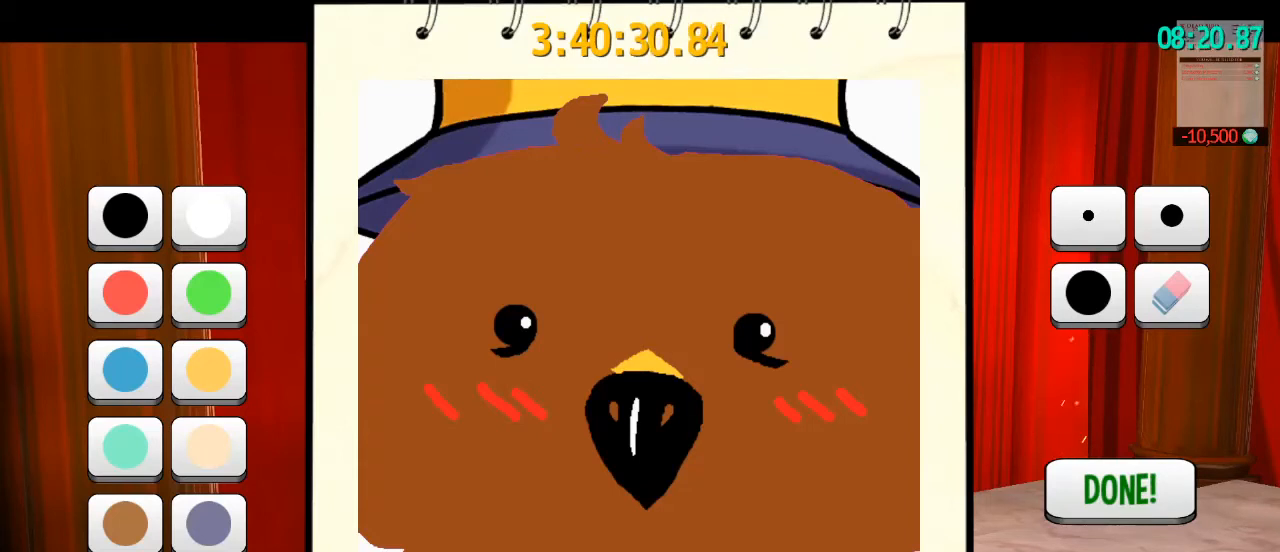
{"keys": [], "mouse": [], "events": []}
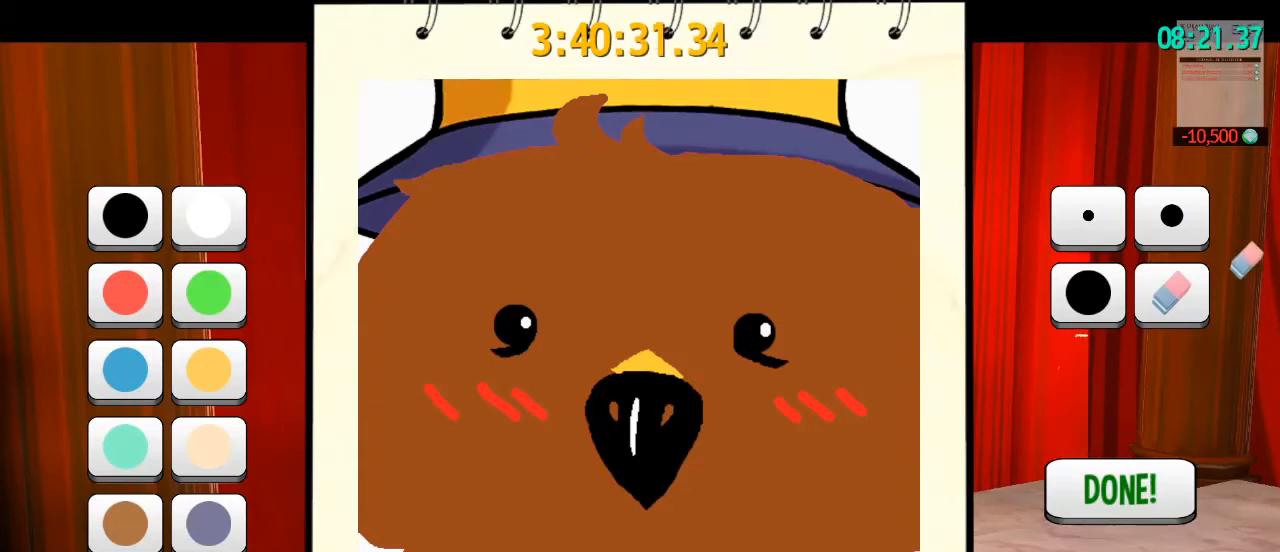
{"keys": [], "mouse": [], "events": []}
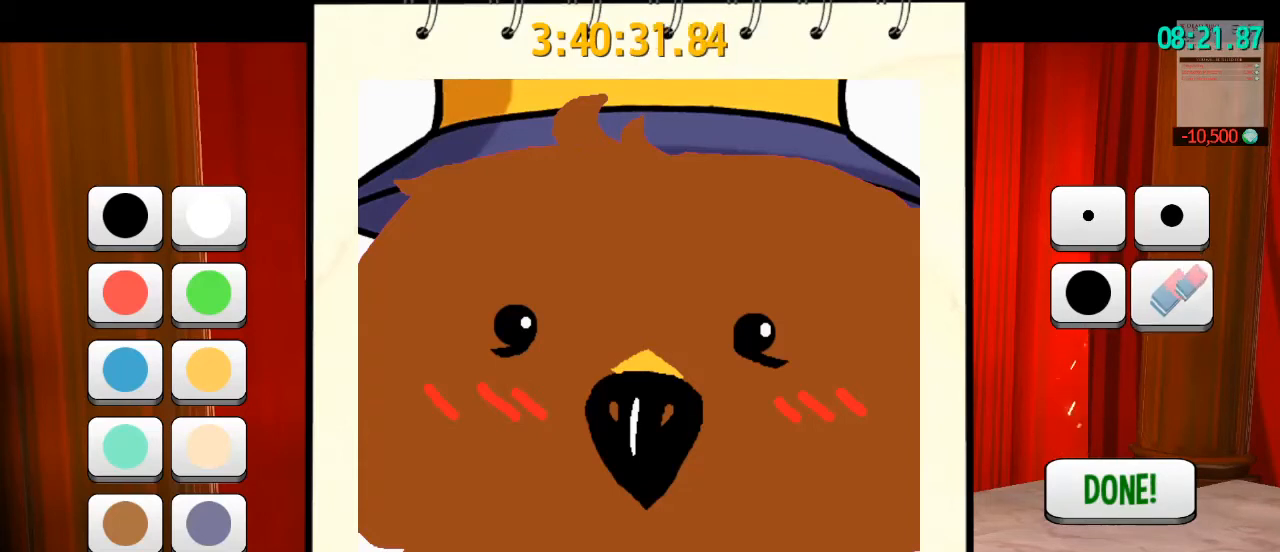
{"keys": [], "mouse": [], "events": [[133, "mouse_left", "down"], [233, "mouse_left", "up"]]}
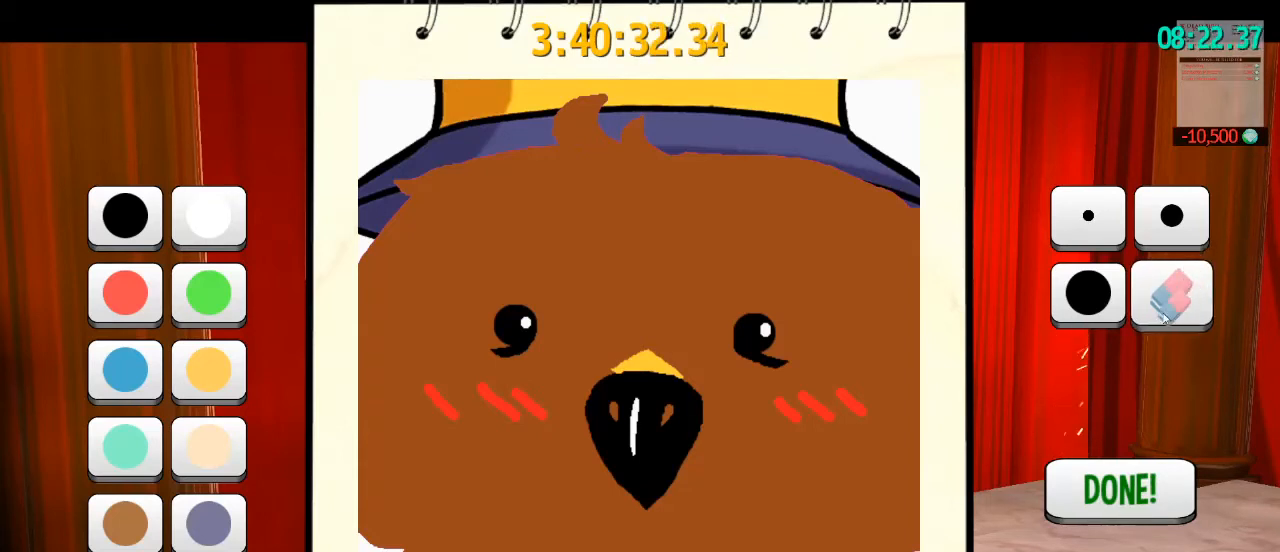
{"keys": [], "mouse": ["left"], "events": [[333, "mouse_left", "down"]]}
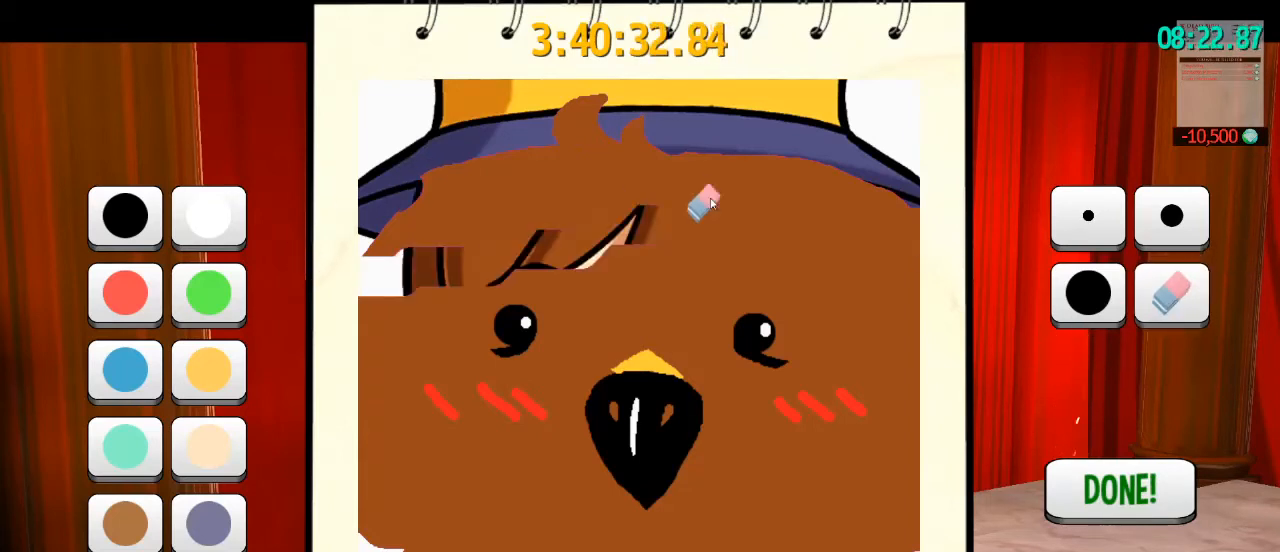
{"keys": [], "mouse": ["left"], "events": []}
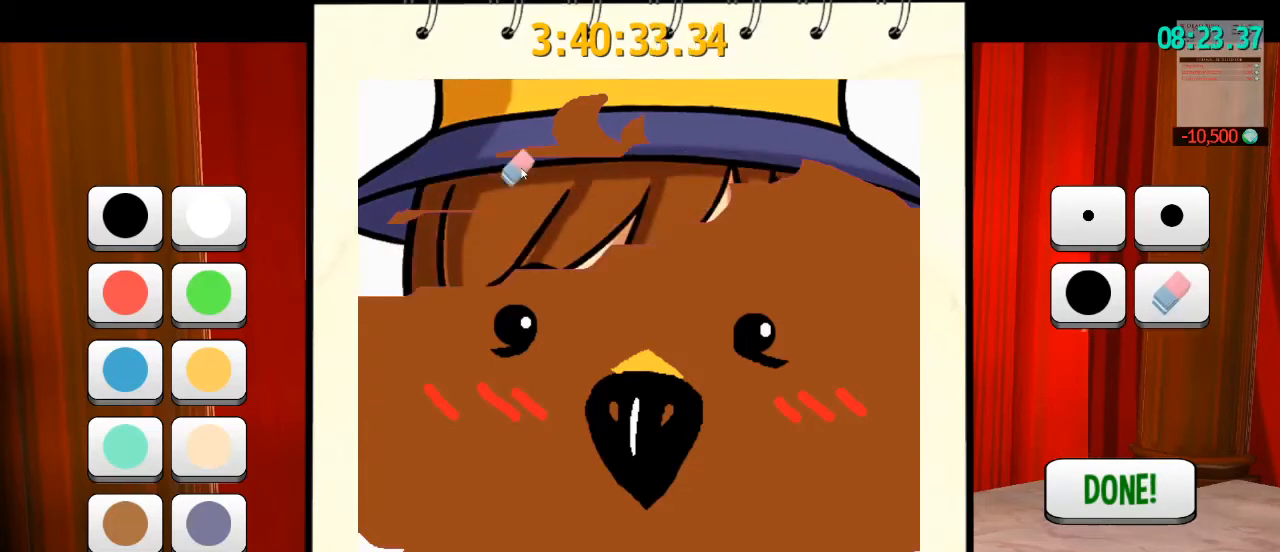
{"keys": [], "mouse": ["left"], "events": []}
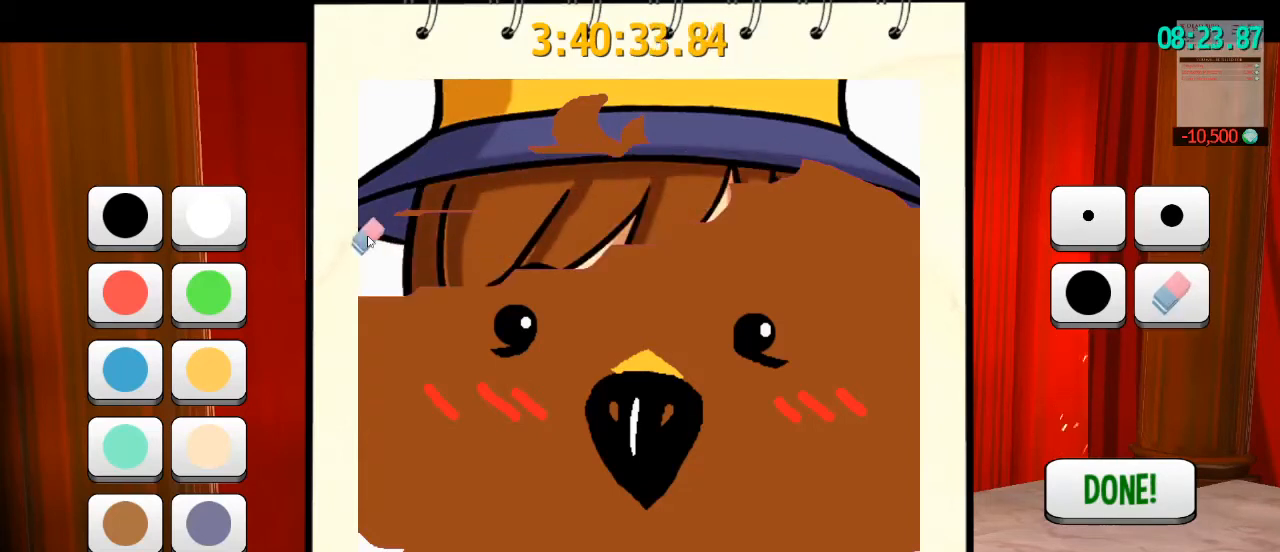
{"keys": [], "mouse": ["left"], "events": []}
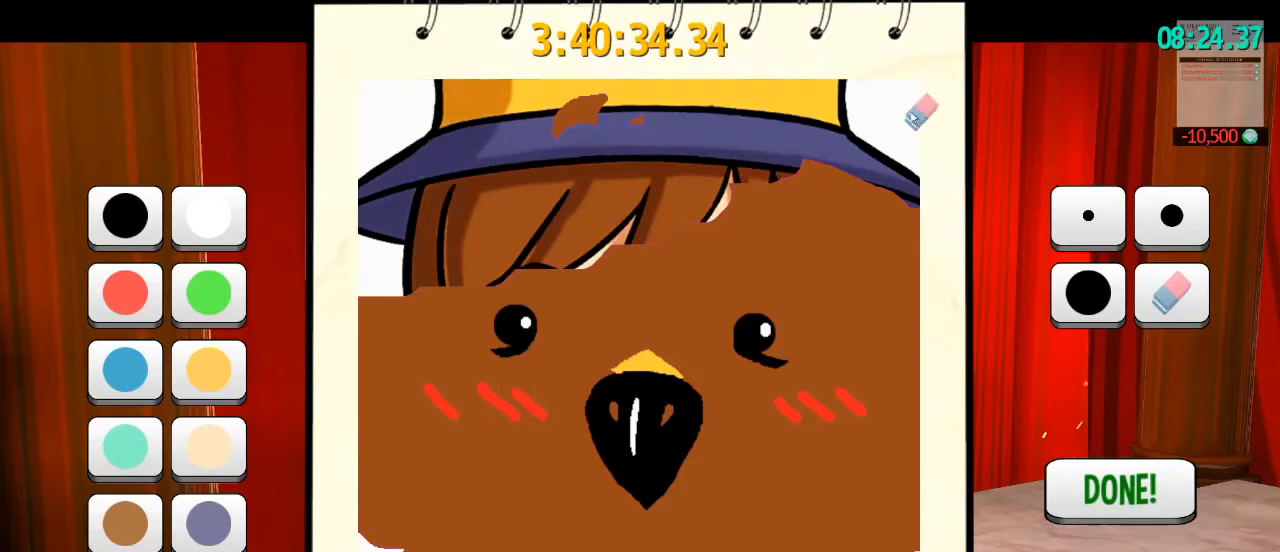
{"keys": [], "mouse": ["left"], "events": []}
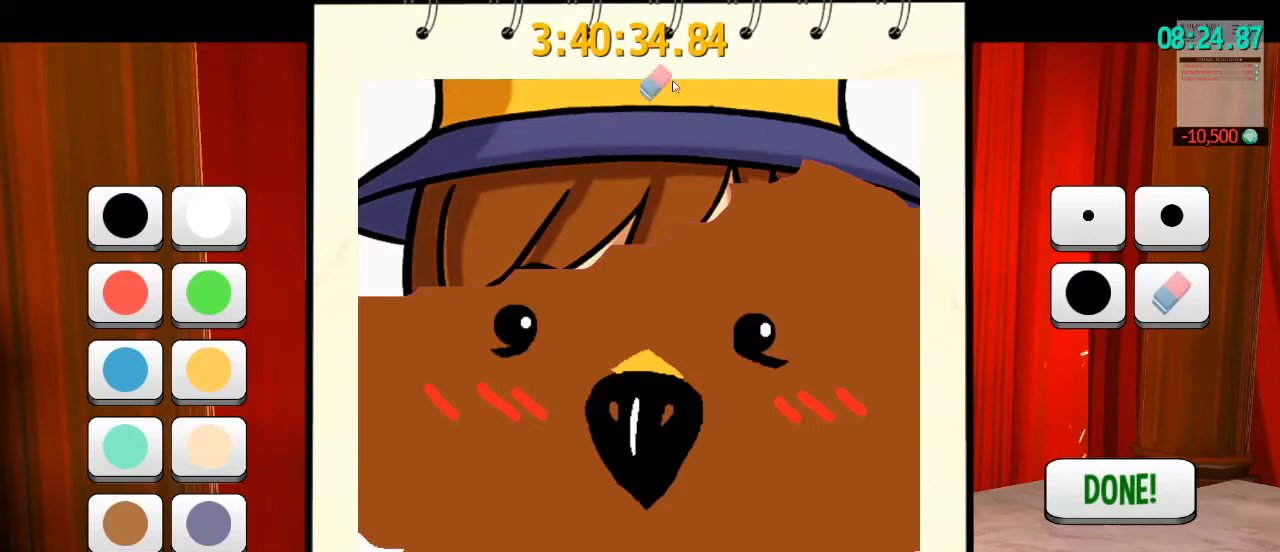
{"keys": [], "mouse": ["left"], "events": []}
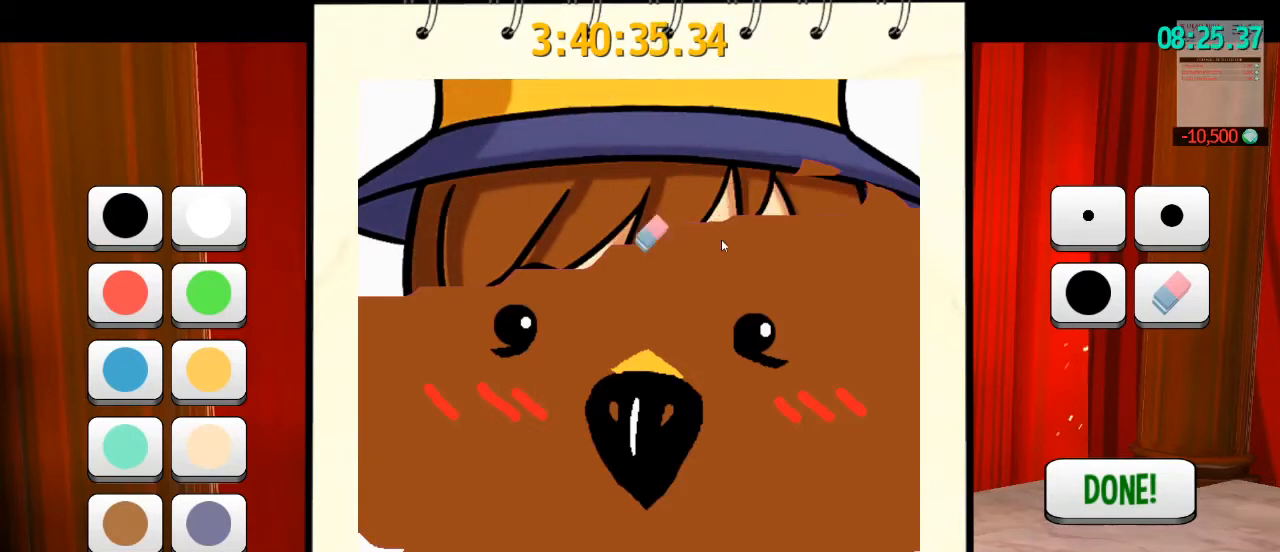
{"keys": [], "mouse": ["left"], "events": []}
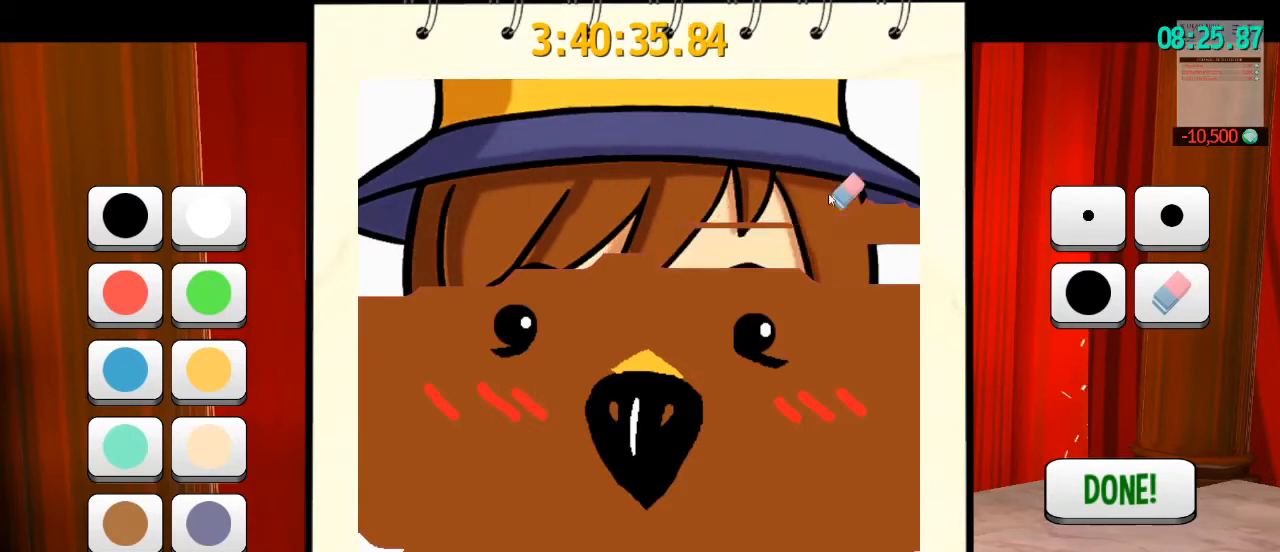
{"keys": [], "mouse": ["left"], "events": []}
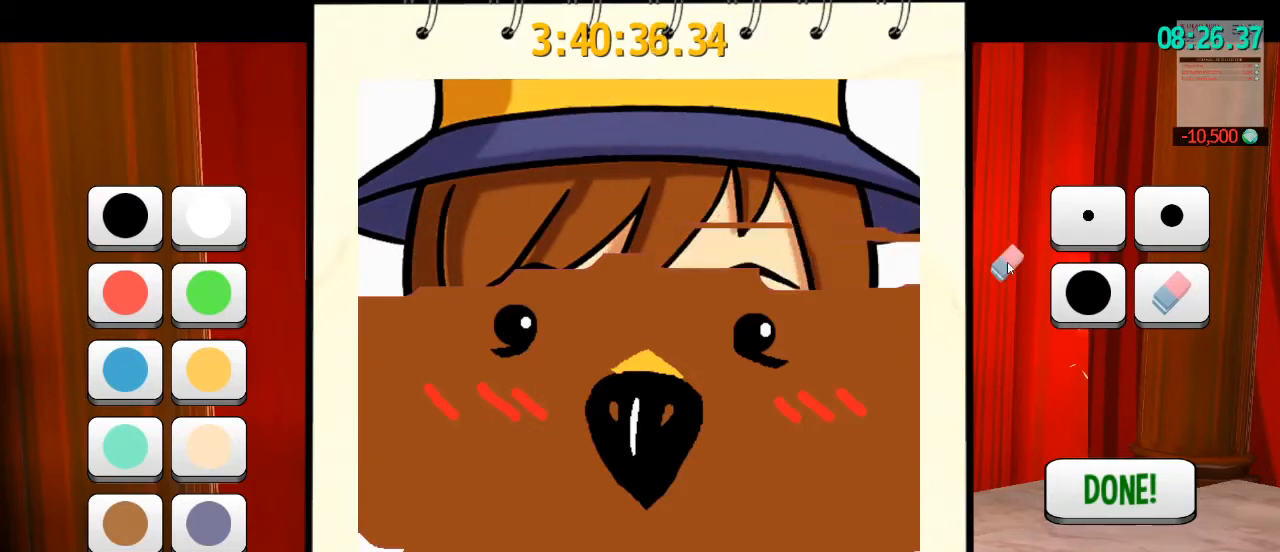
{"keys": [], "mouse": ["left"], "events": []}
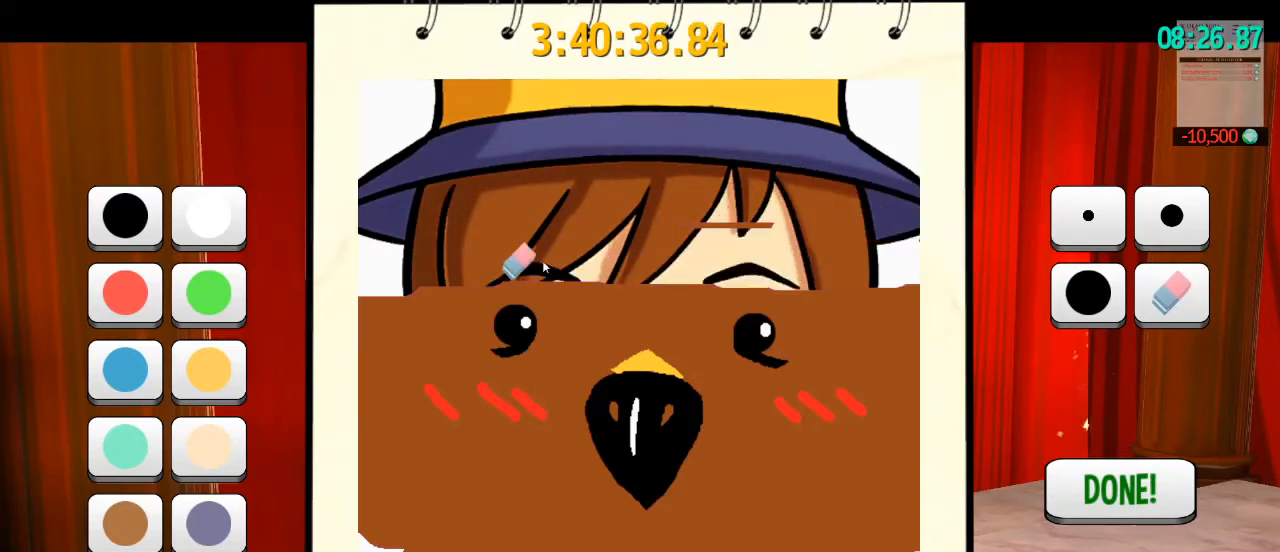
{"keys": [], "mouse": ["left"], "events": []}